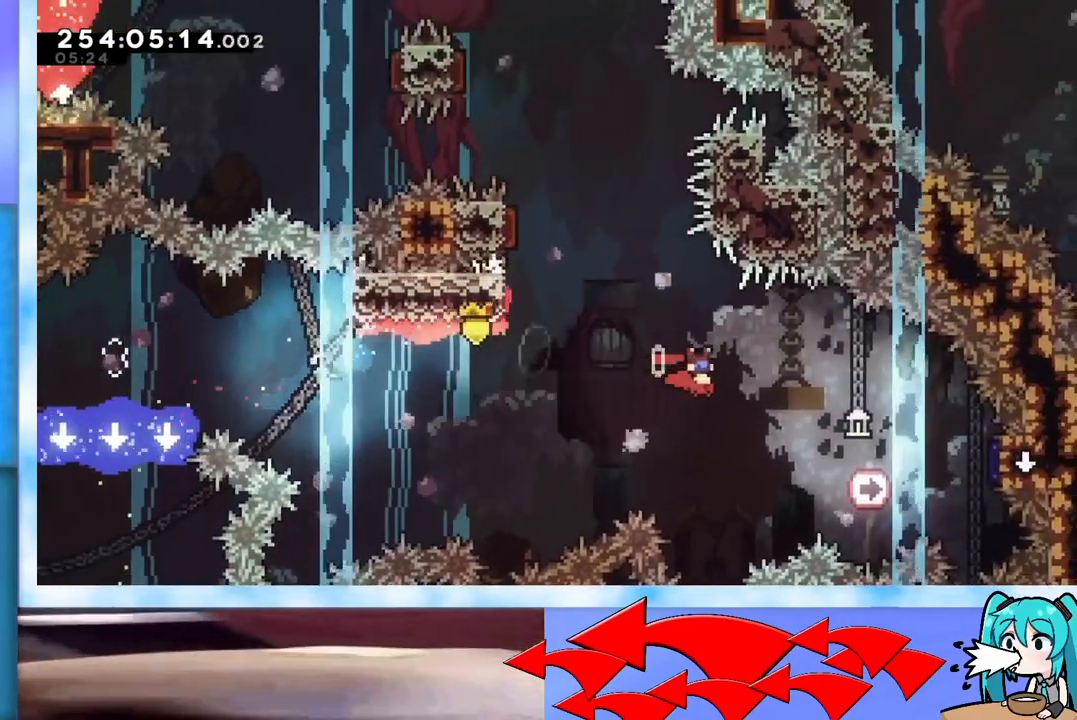
Gameplay with keyboard; each line is a JSON object with the keys held at the frame after it. "events" lists presses ("down") and releases ("up") of "dash", "demo", "down", "grab", "j2", "jump", "left", "pause", "right" and "up" between this image and that frame as [ms after this image, input, new state], when the widget could be followed in between. No other keys are recorded. Mouse input is not recorded. Key names are as the overlay labels them; some are game actions (e.g. jump) rather than physical keys.
{"keys": ["jump", "right"], "events": [[116, "dash", "down"], [116, "down", "down"], [300, "dash", "up"], [350, "down", "up"]]}
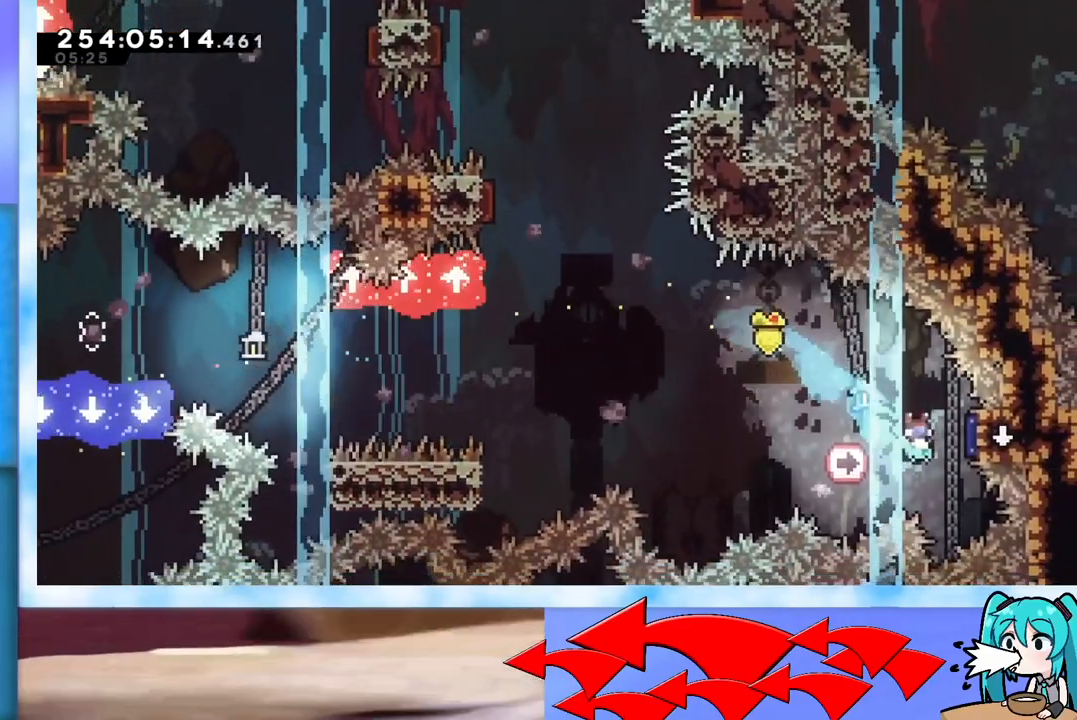
{"keys": ["left", "up"], "events": [[134, "left", "down"], [134, "right", "up"], [284, "up", "down"], [367, "jump", "up"]]}
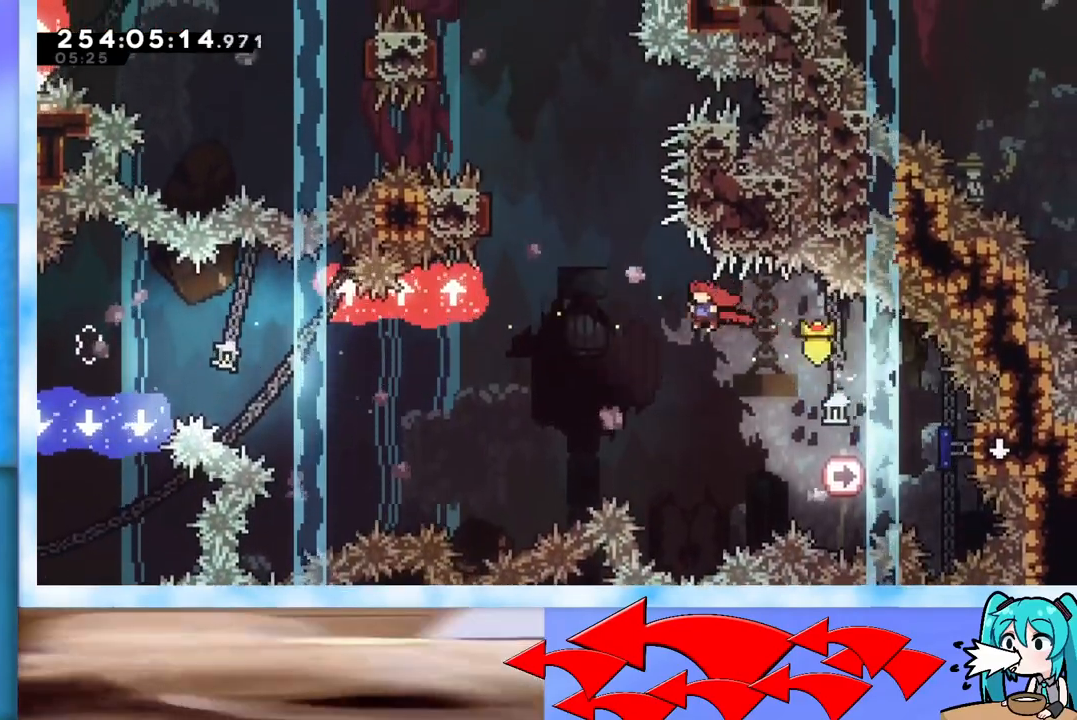
{"keys": ["left", "up"], "events": [[200, "dash", "down"], [433, "dash", "up"]]}
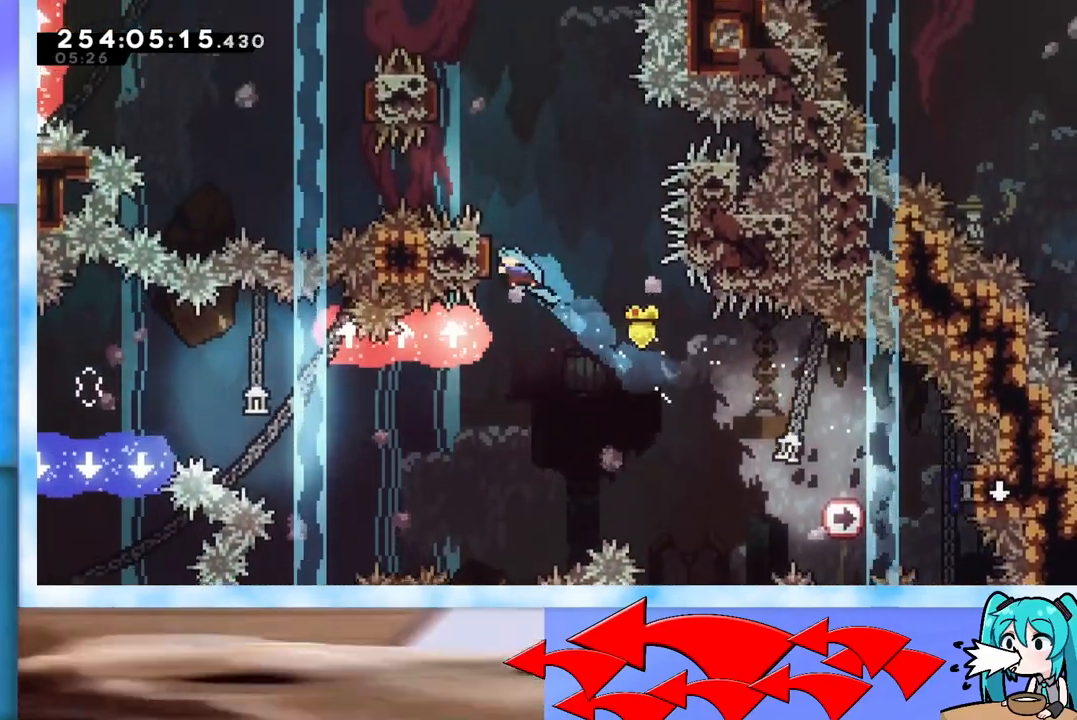
{"keys": ["left", "up"], "events": [[67, "dash", "down"], [217, "dash", "up"], [300, "dash", "down"], [501, "dash", "up"]]}
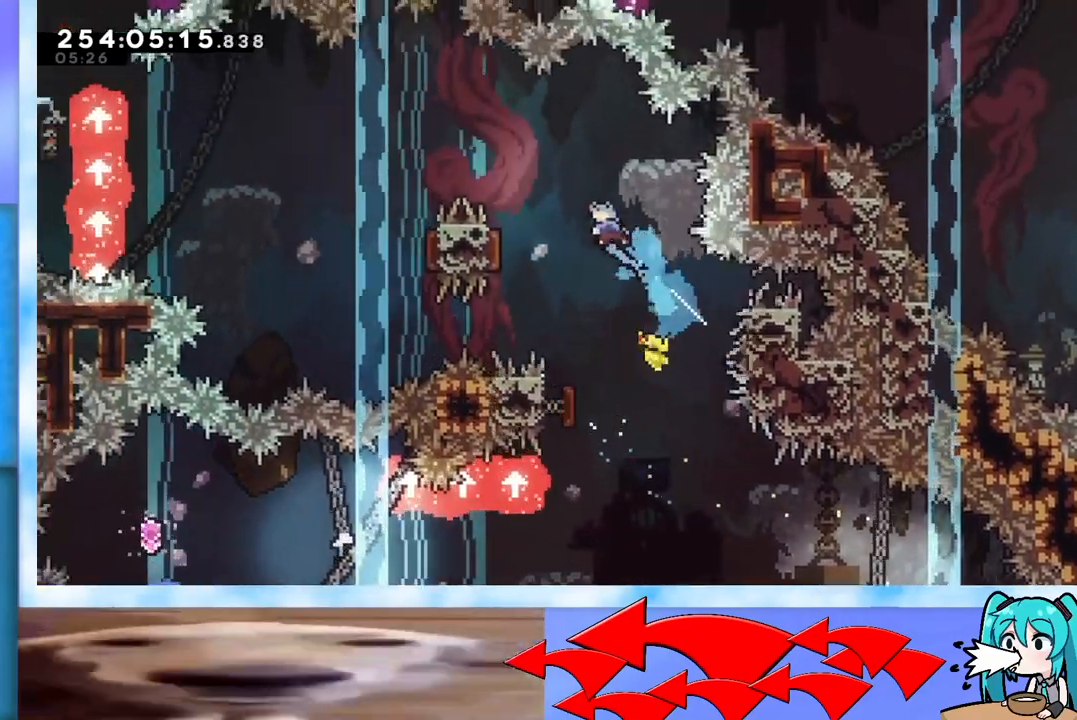
{"keys": ["dash", "left", "up"], "events": [[183, "left", "up"], [183, "up", "up"], [267, "left", "down"], [267, "up", "down"], [467, "dash", "down"]]}
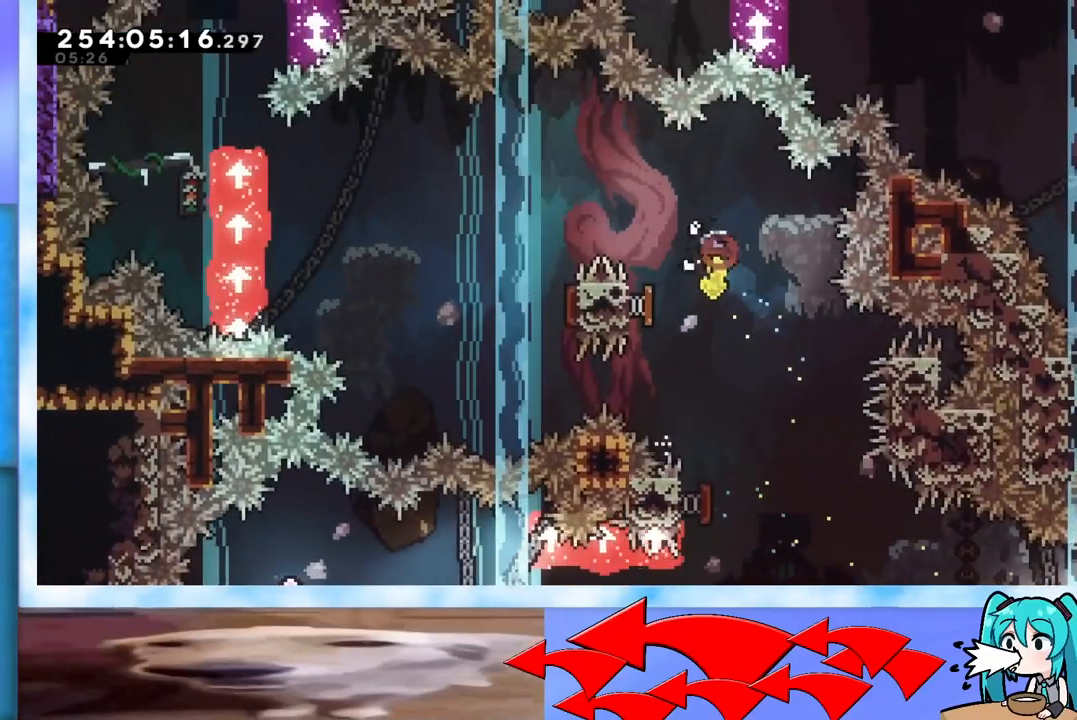
{"keys": [], "events": [[200, "dash", "up"], [467, "left", "up"], [467, "up", "up"]]}
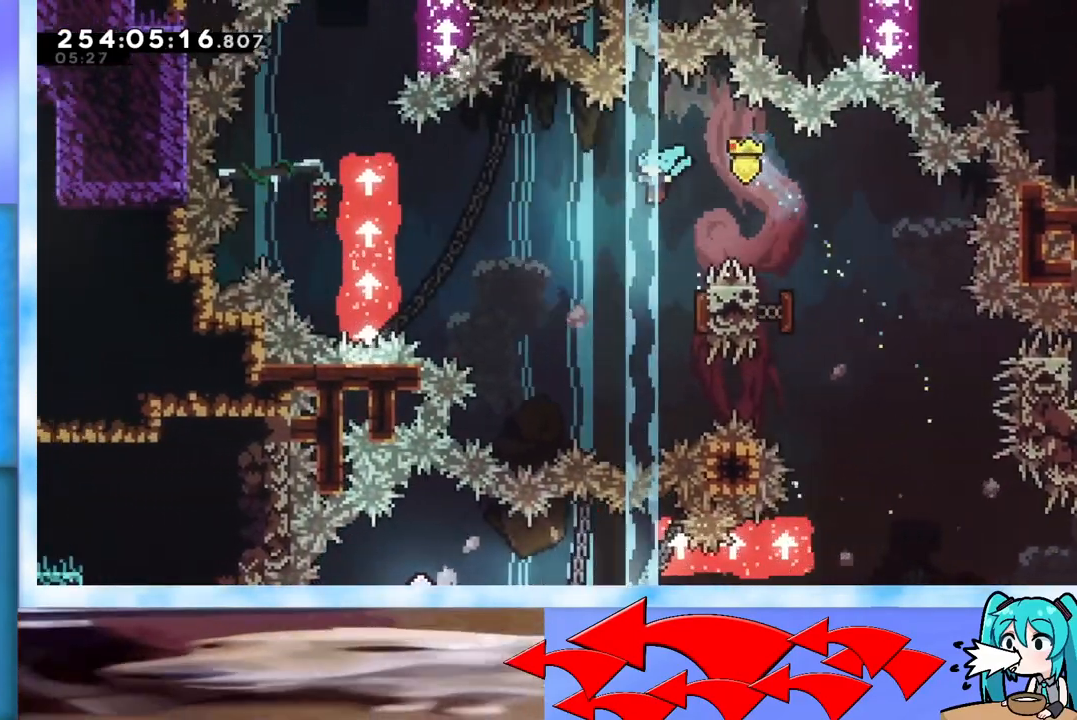
{"keys": ["dash", "right"], "events": [[250, "right", "down"], [400, "dash", "down"]]}
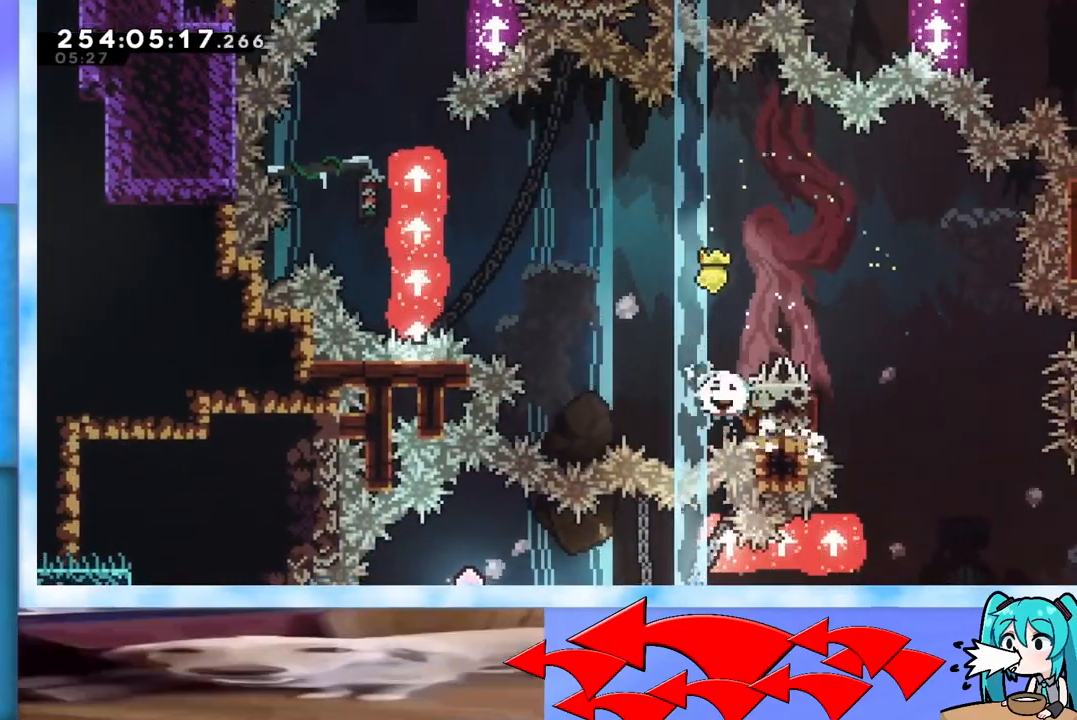
{"keys": [], "events": [[84, "dash", "up"], [84, "up", "down"], [134, "dash", "down"], [317, "dash", "up"], [367, "right", "up"], [367, "up", "up"]]}
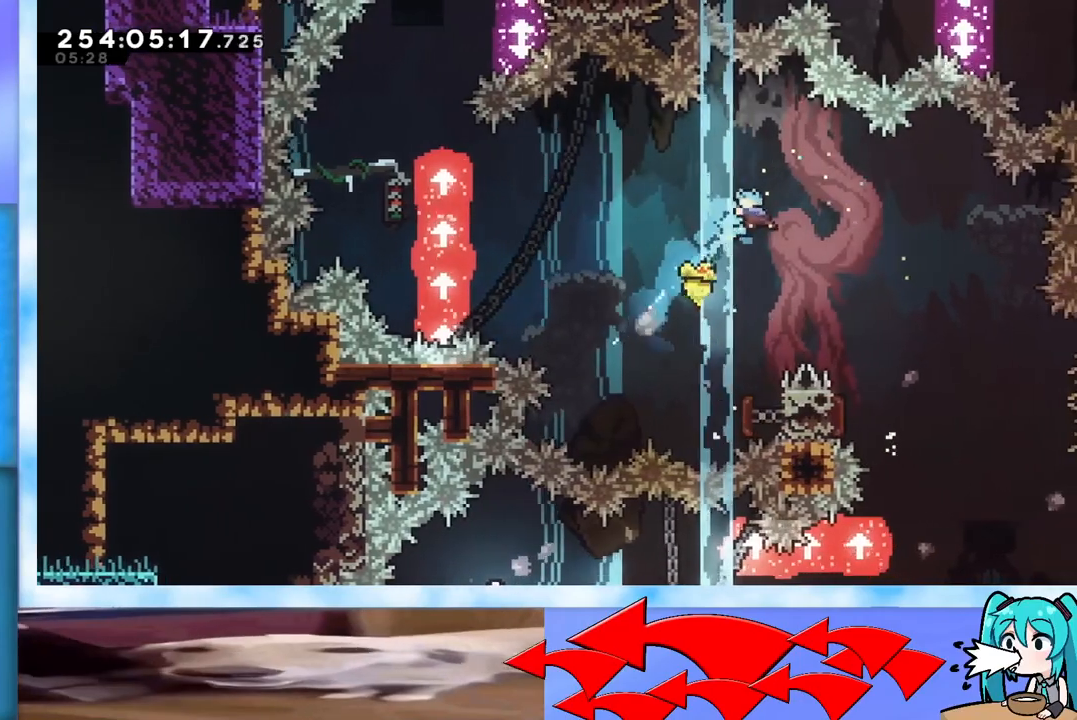
{"keys": [], "events": []}
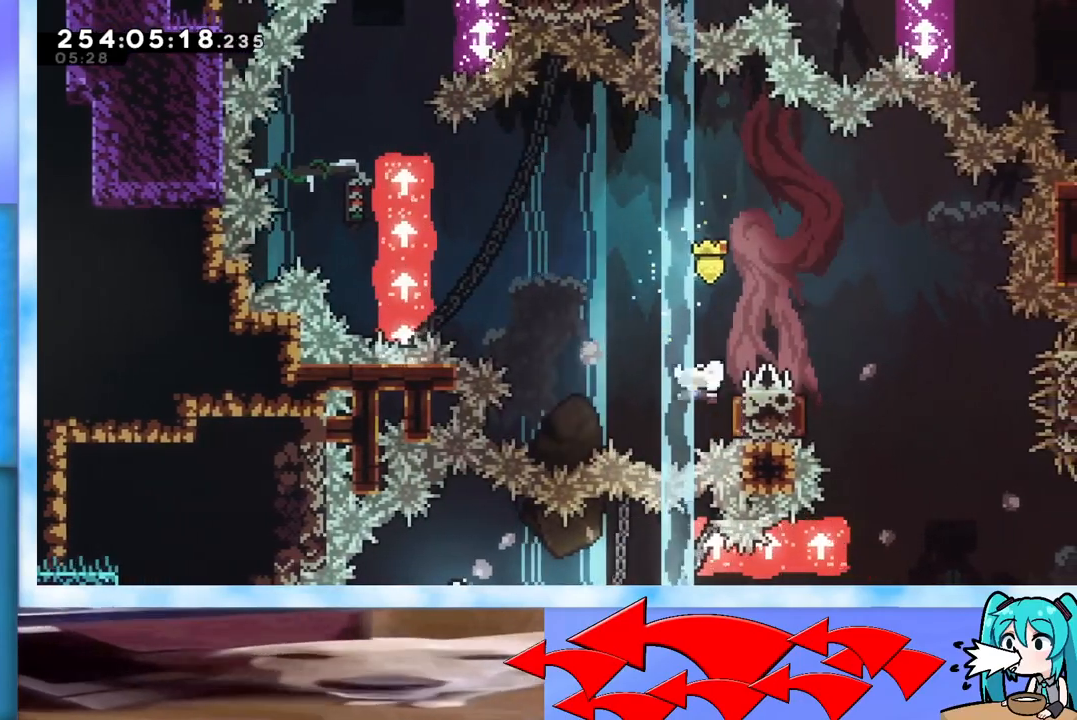
{"keys": ["left"], "events": [[67, "left", "down"]]}
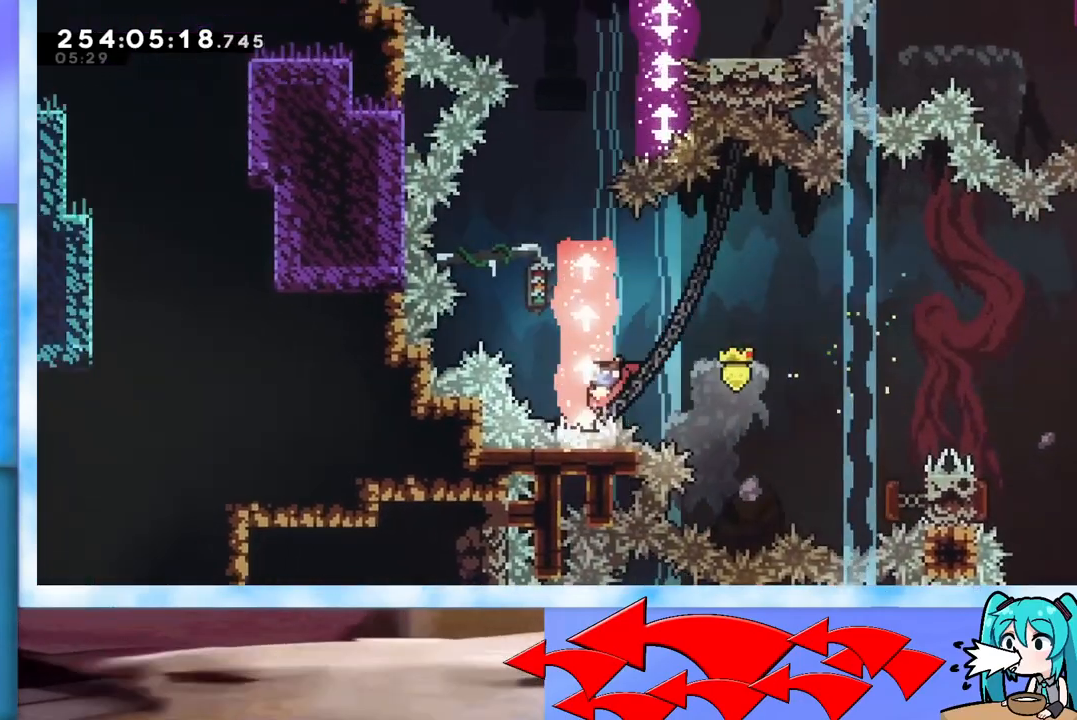
{"keys": [], "events": [[83, "left", "up"]]}
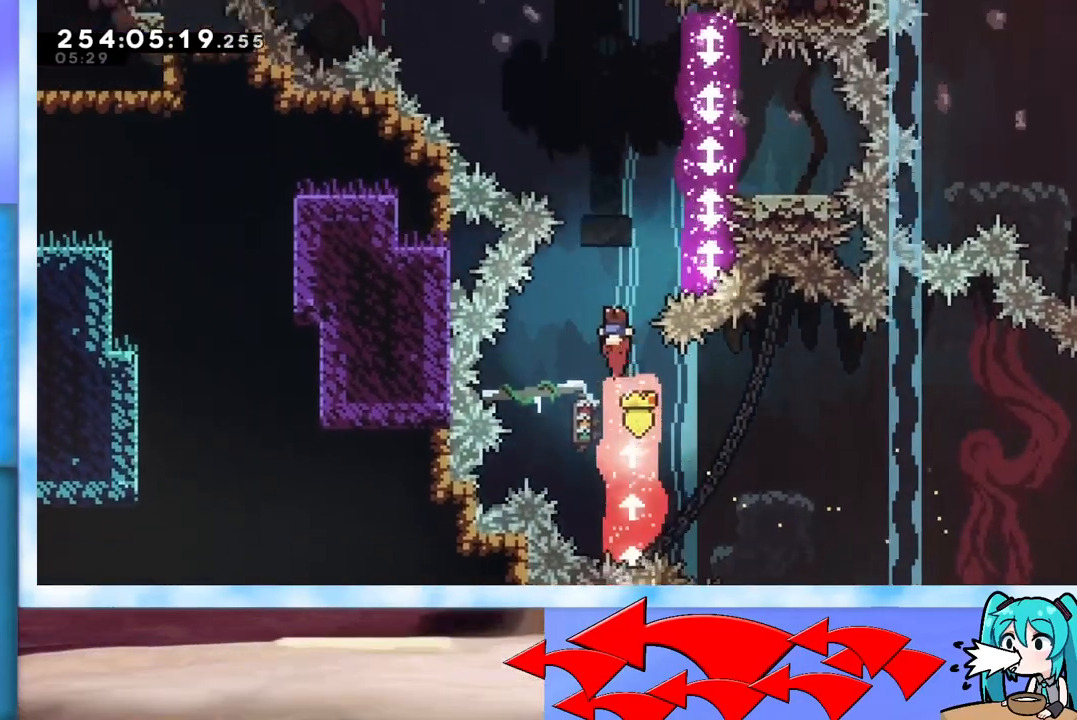
{"keys": ["dash", "down", "right"], "events": [[17, "right", "down"], [434, "dash", "down"], [434, "down", "down"]]}
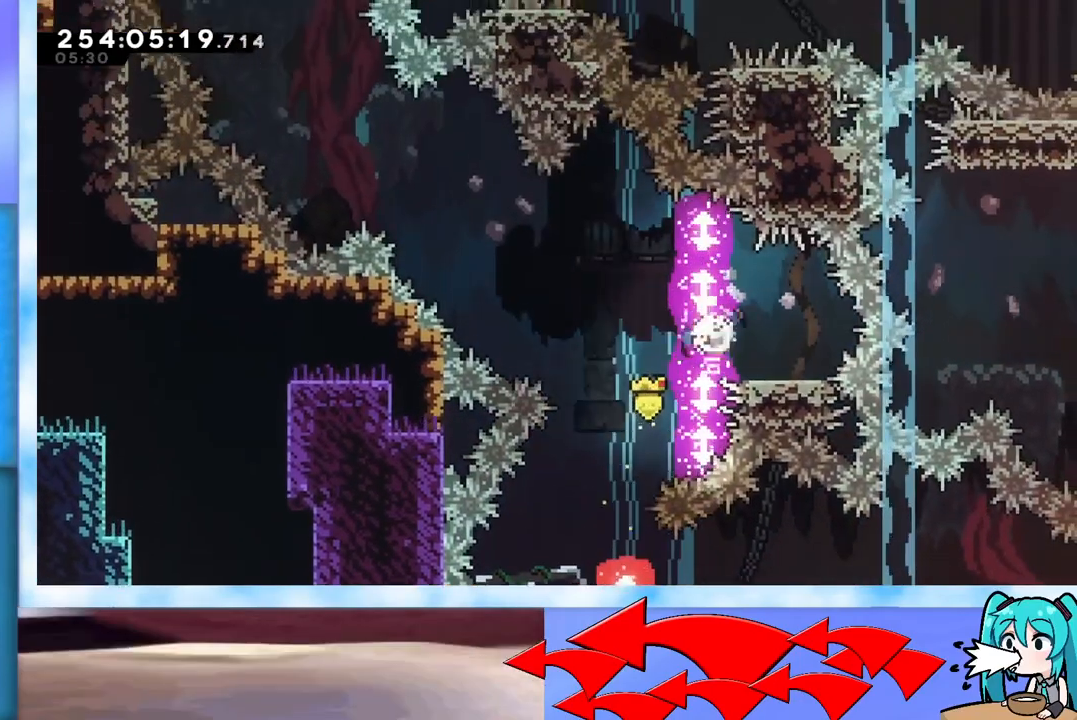
{"keys": ["jump", "left"], "events": [[66, "dash", "up"], [66, "down", "up"], [66, "right", "up"], [116, "jump", "down"], [116, "left", "down"]]}
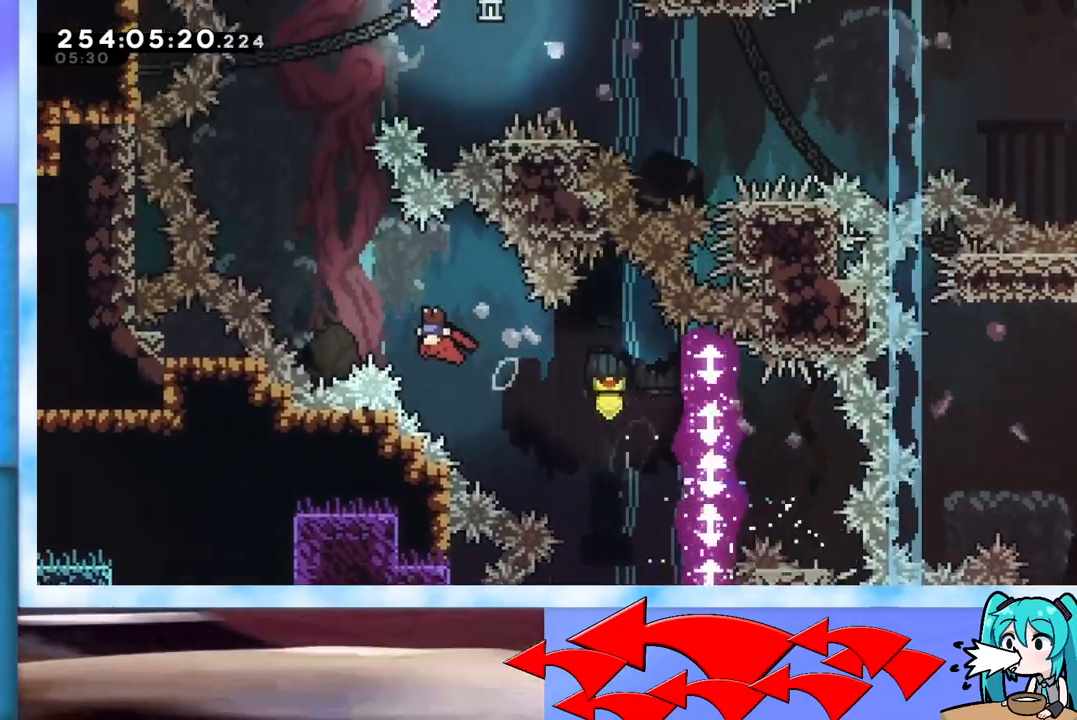
{"keys": ["right"], "events": [[134, "jump", "up"], [134, "left", "up"], [284, "right", "down"]]}
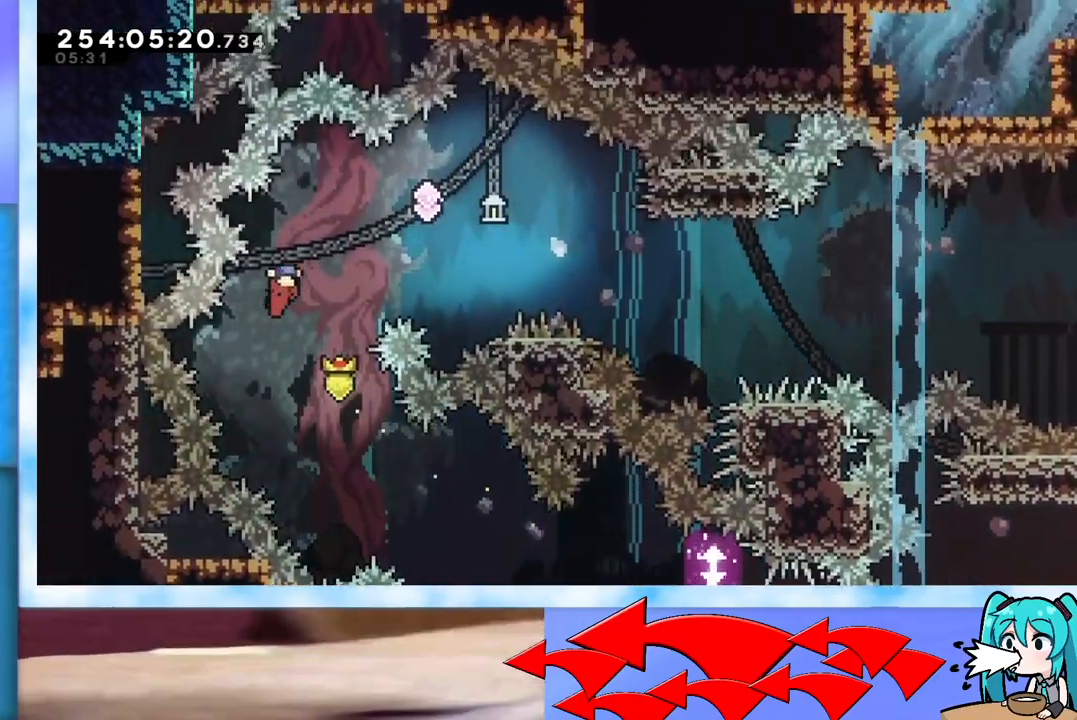
{"keys": ["right"], "events": [[100, "dash", "down"], [300, "dash", "up"]]}
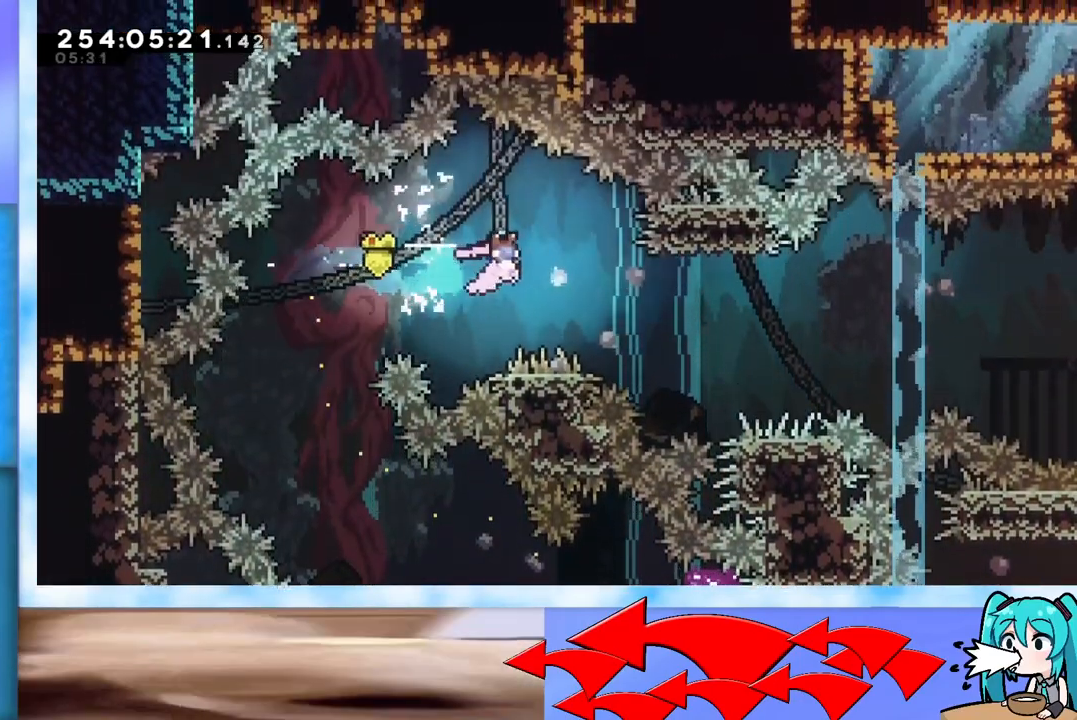
{"keys": [], "events": [[67, "down", "down"], [117, "dash", "down"], [267, "dash", "up"], [300, "down", "up"], [401, "right", "up"]]}
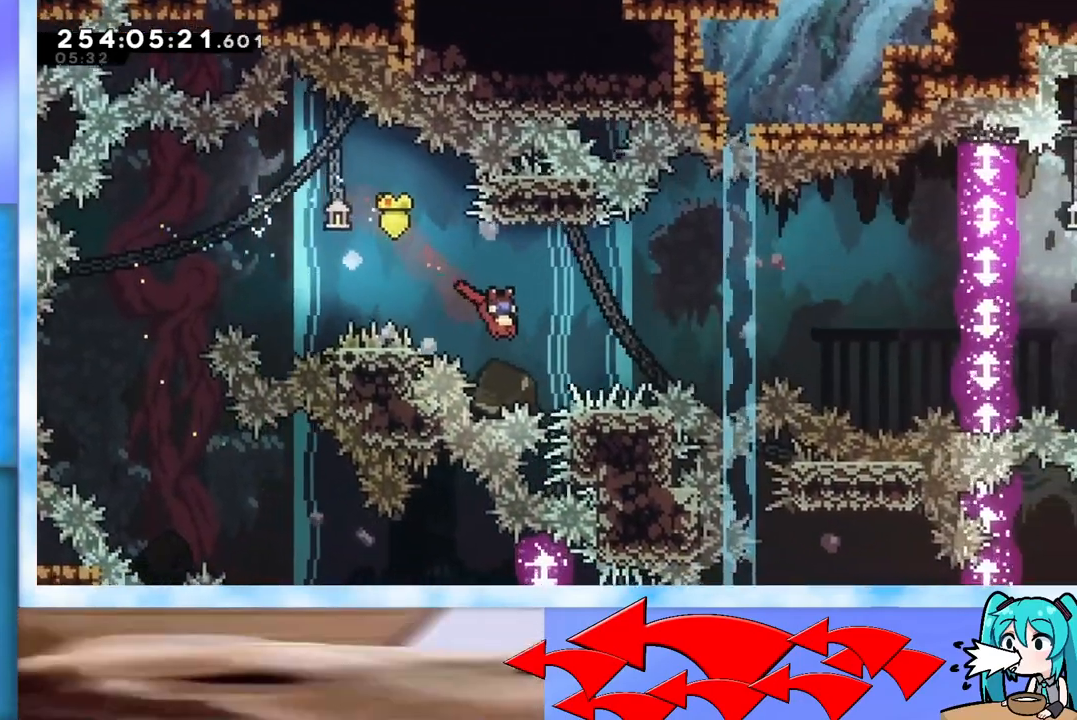
{"keys": ["jump", "right"], "events": [[183, "dash", "down"], [183, "right", "down"], [183, "up", "down"], [267, "up", "up"], [317, "dash", "up"], [367, "jump", "down"]]}
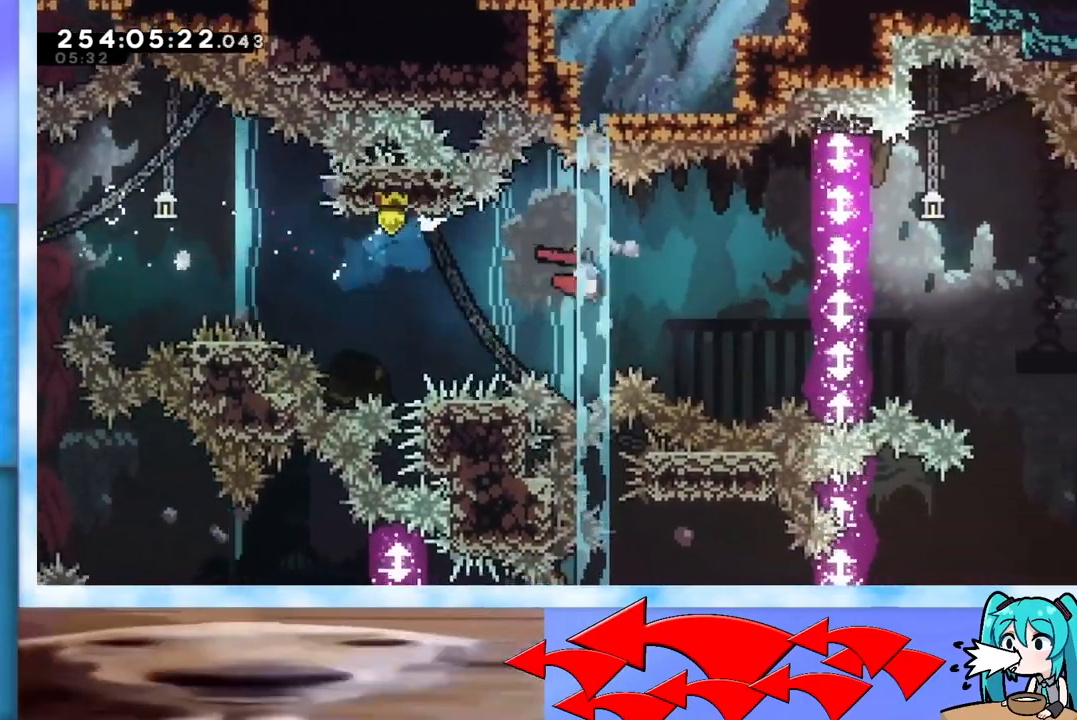
{"keys": ["jump", "right"], "events": []}
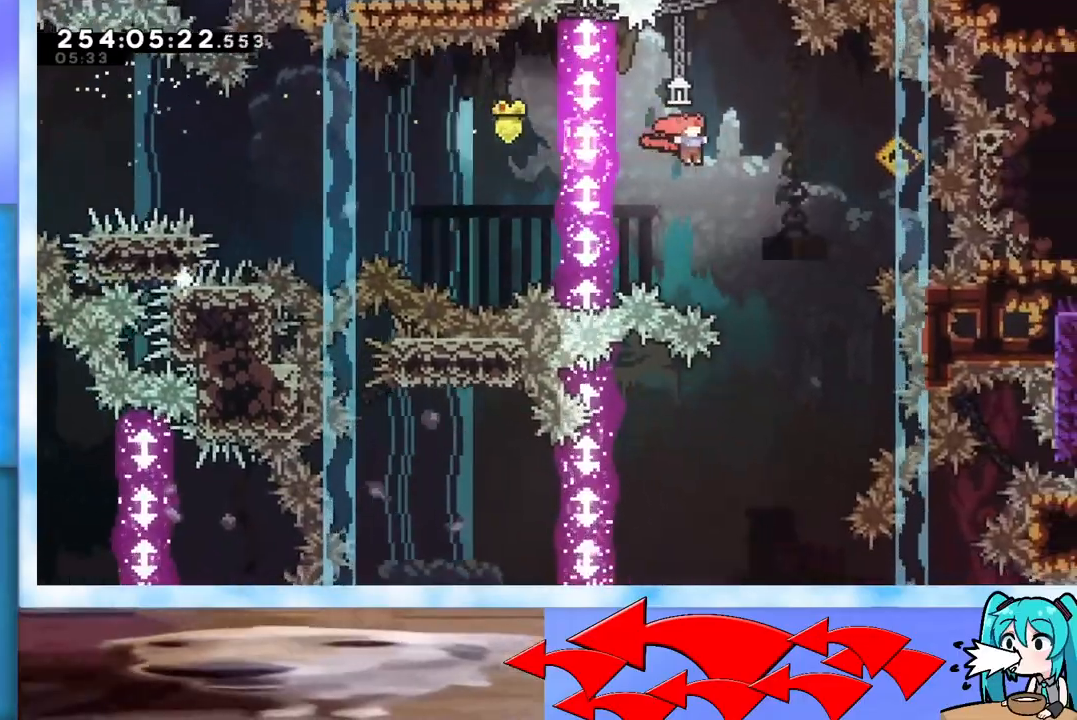
{"keys": [], "events": [[33, "jump", "up"], [184, "right", "up"]]}
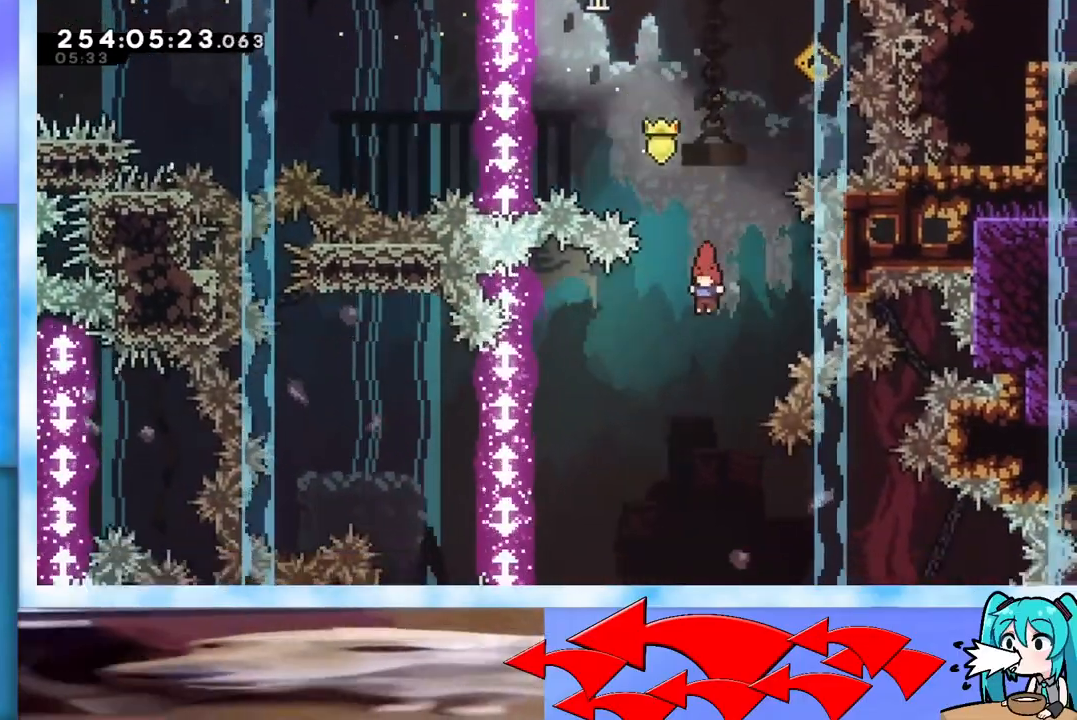
{"keys": ["left"], "events": [[17, "left", "down"], [251, "dash", "down"], [401, "dash", "up"]]}
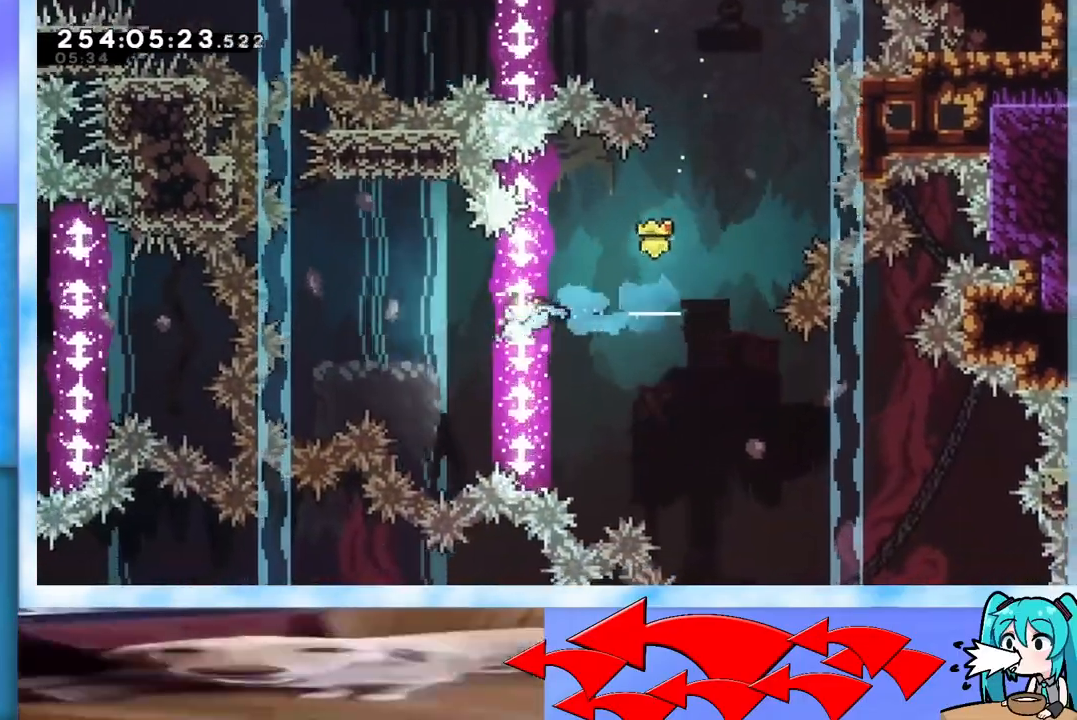
{"keys": [], "events": [[367, "left", "up"]]}
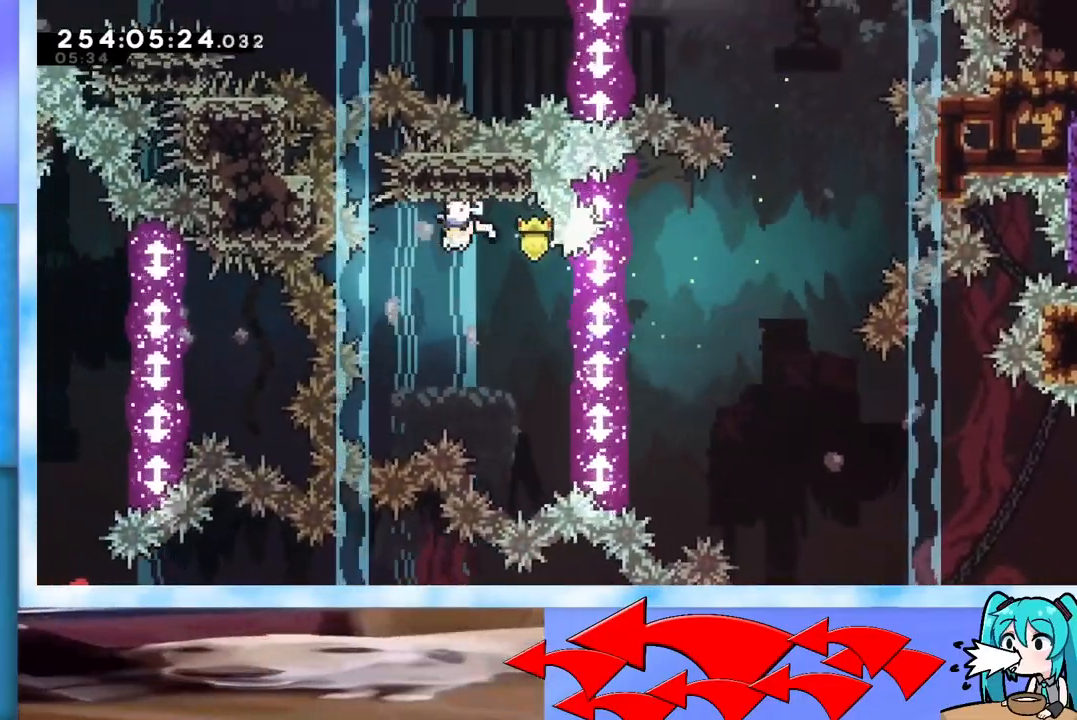
{"keys": [], "events": [[101, "left", "down"], [201, "left", "up"]]}
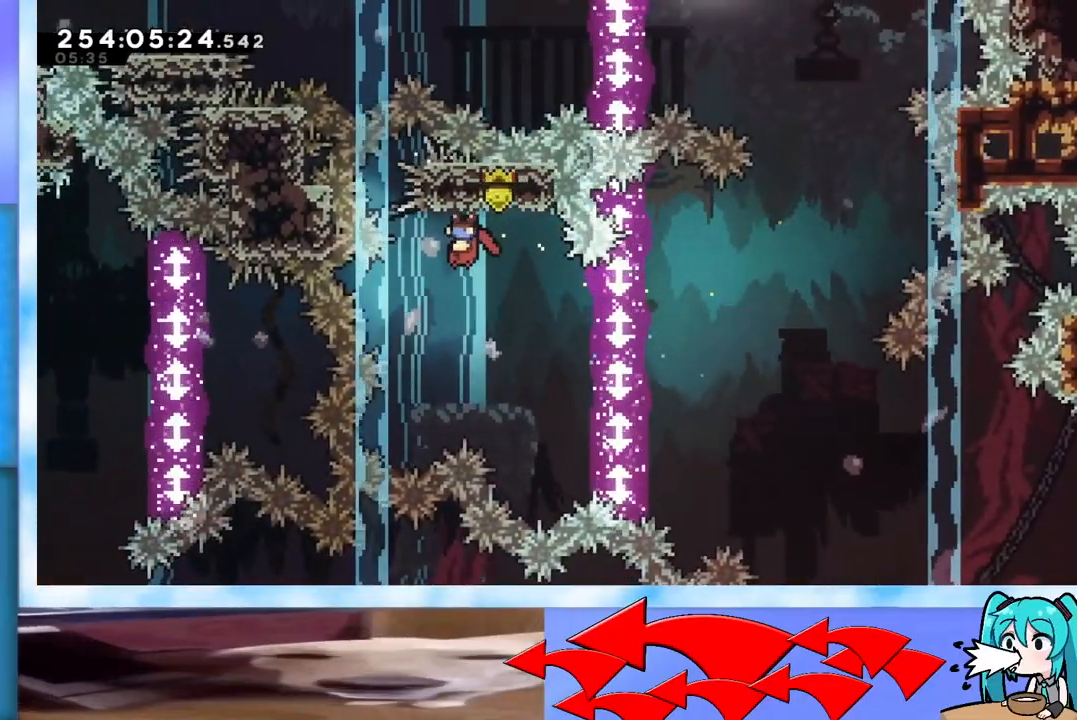
{"keys": ["jump", "right"], "events": [[267, "dash", "down"], [267, "right", "down"], [267, "up", "down"], [400, "dash", "up"], [400, "up", "up"], [450, "jump", "down"]]}
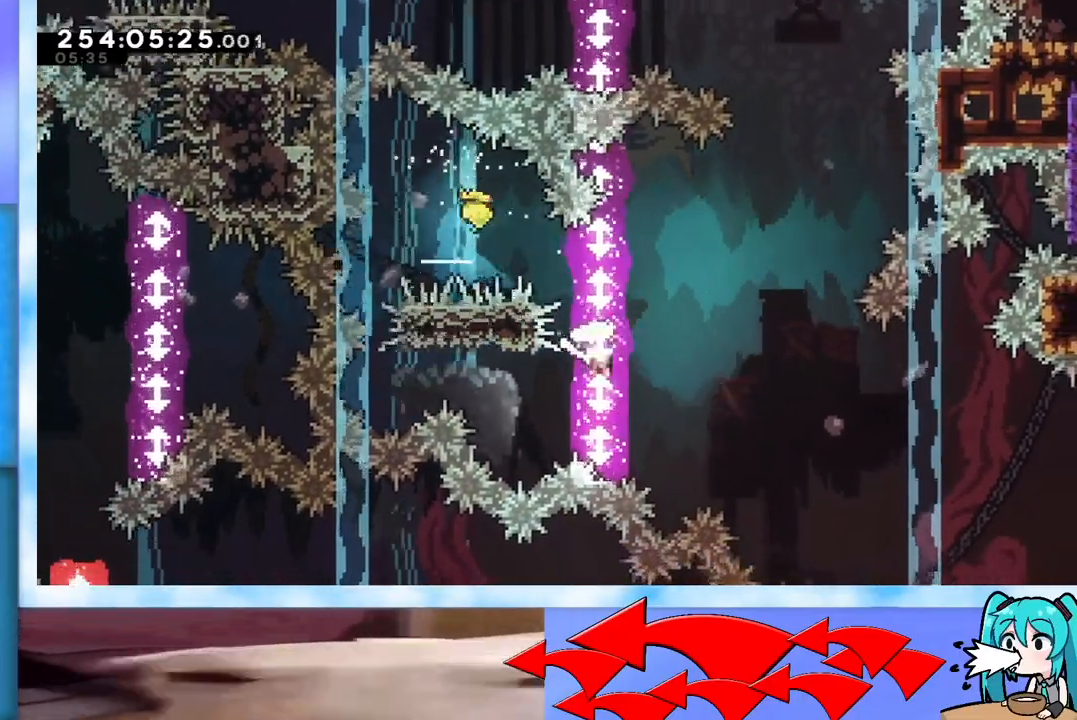
{"keys": ["jump", "right"], "events": []}
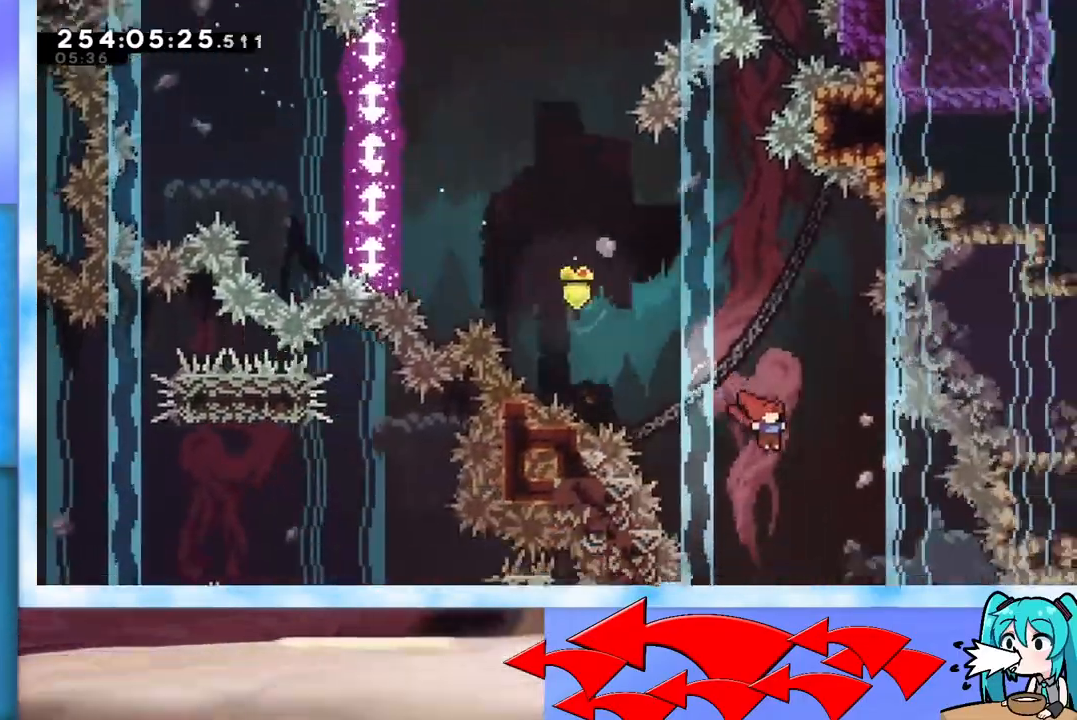
{"keys": ["jump", "right"], "events": []}
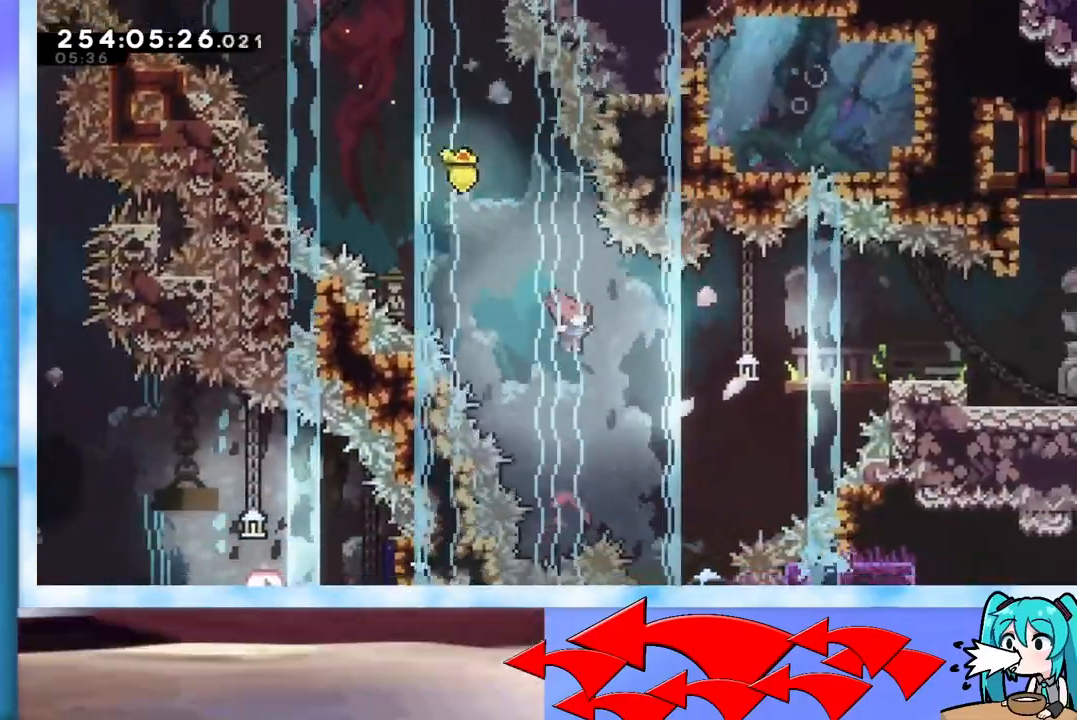
{"keys": ["right"], "events": [[17, "up", "down"], [117, "jump", "up"], [217, "dash", "down"], [351, "dash", "up"], [501, "up", "up"]]}
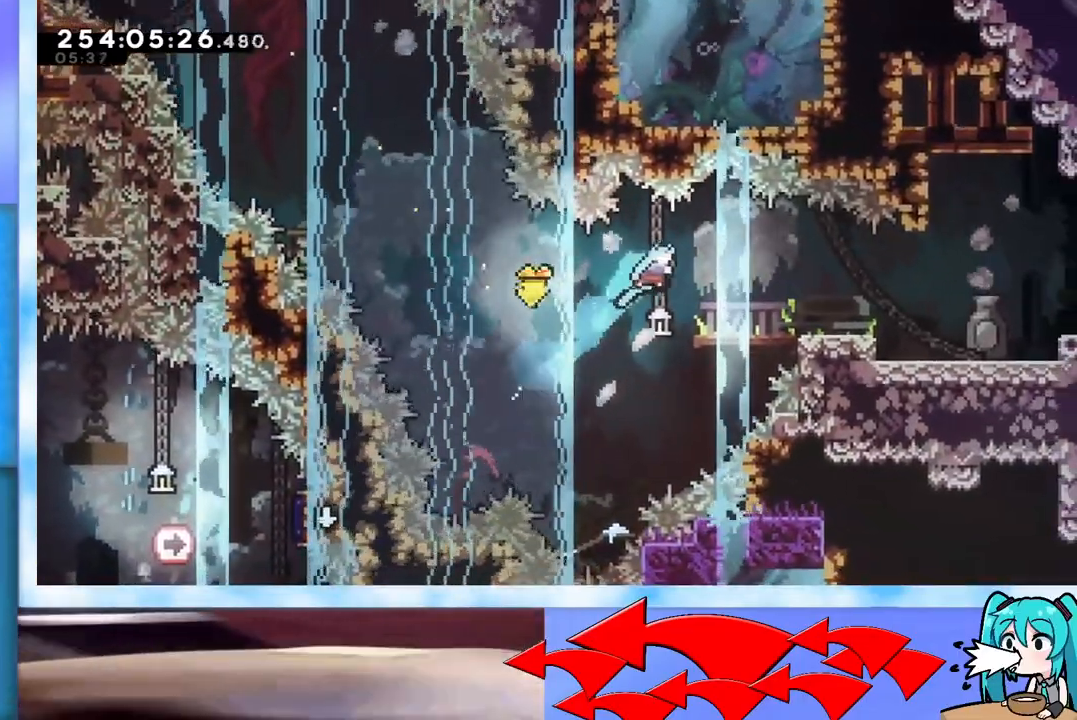
{"keys": ["dash", "down", "jump", "right"], "events": [[234, "down", "down"], [334, "dash", "down"], [367, "jump", "down"]]}
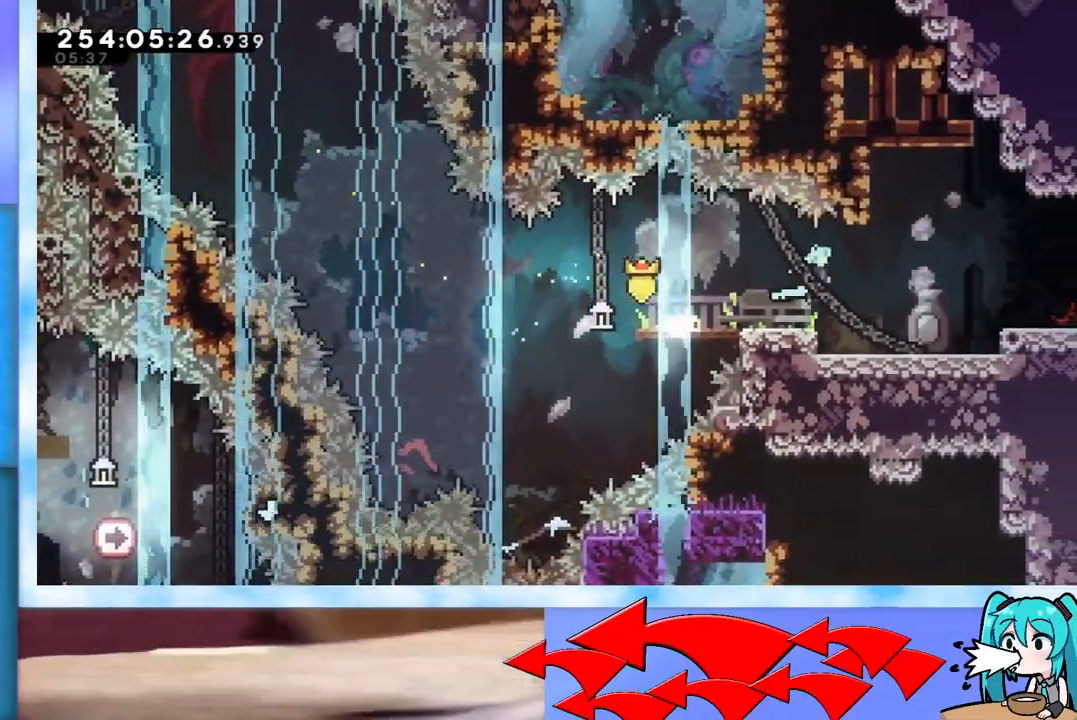
{"keys": ["right"], "events": [[101, "dash", "up"], [101, "down", "up"], [201, "jump", "up"]]}
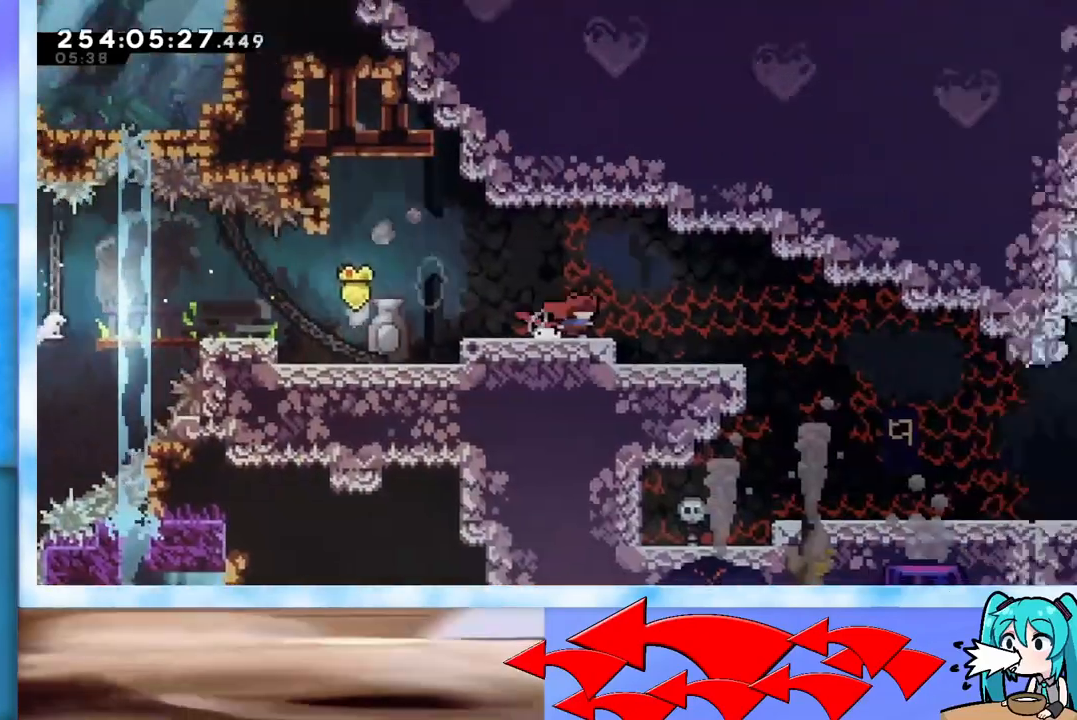
{"keys": ["right"], "events": []}
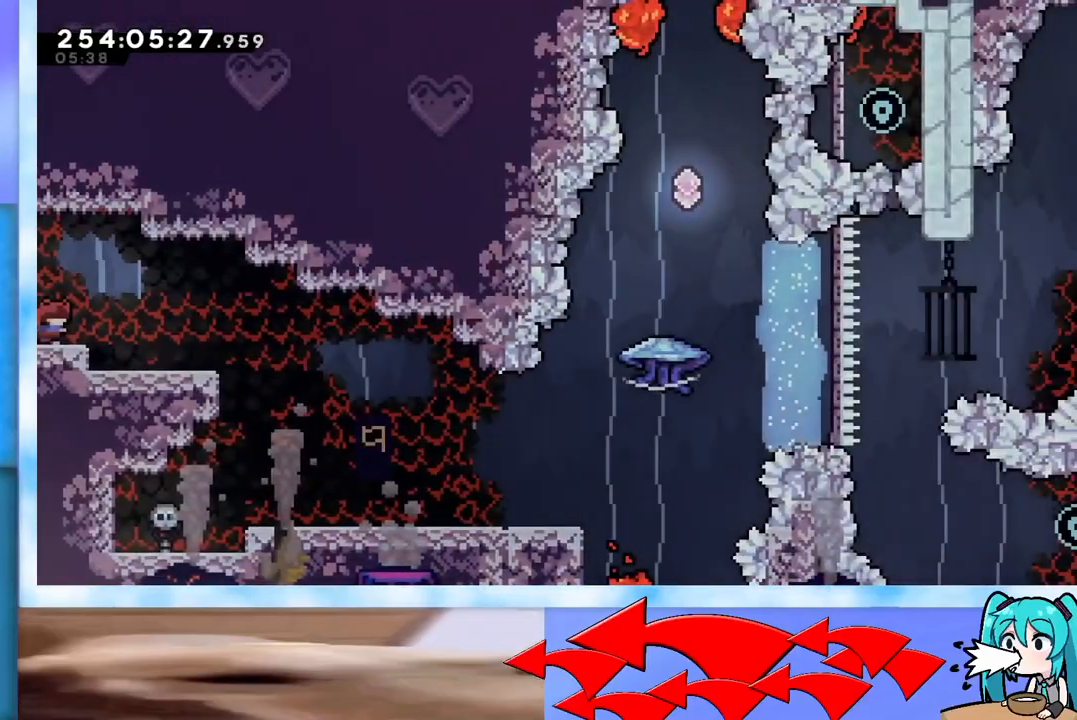
{"keys": ["right"], "events": []}
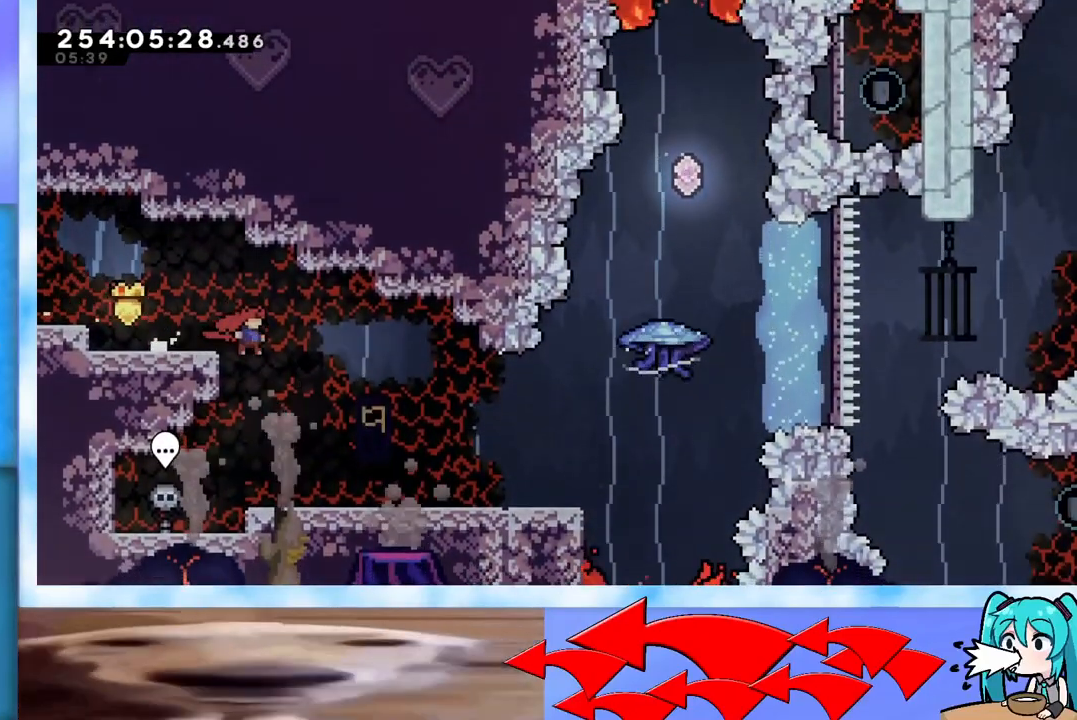
{"keys": ["right", "up"], "events": [[267, "up", "down"]]}